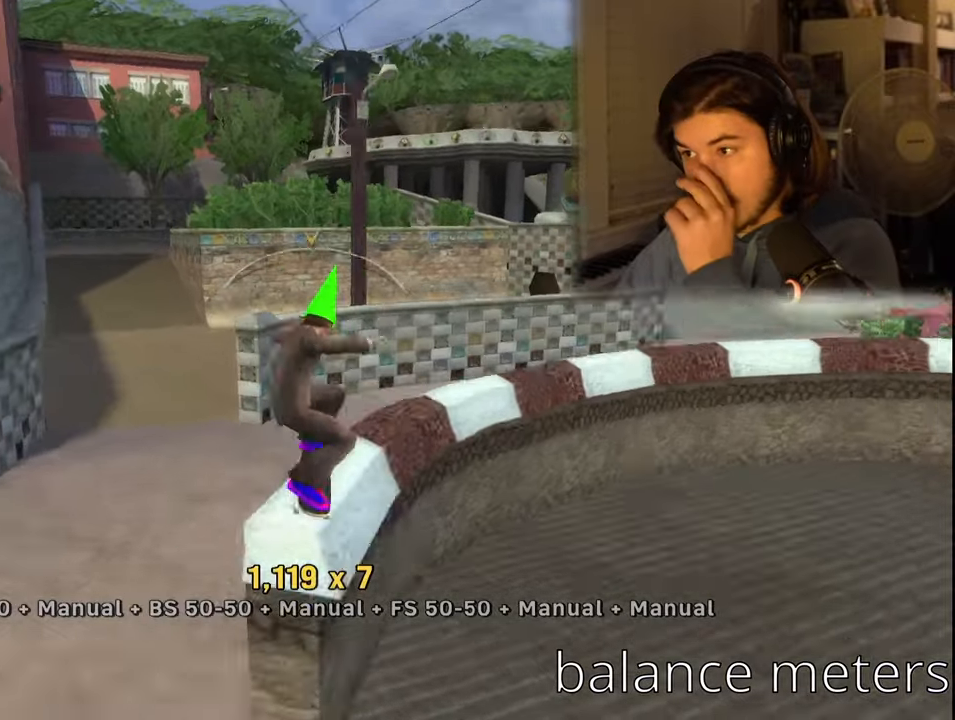
Gameplay with a controller (PlayStation layout); each line is a JSON object with the inputs held at the frame after it. "events" lists button and stick changes between this image and that frame as [ms after this image, input, new state], when the widget could be followed in between.
{"buttons": ["CROSS"], "left_stick": "center", "right_stick": "center", "events": [[217, "TRIANGLE", "up"], [467, "CROSS", "down"]]}
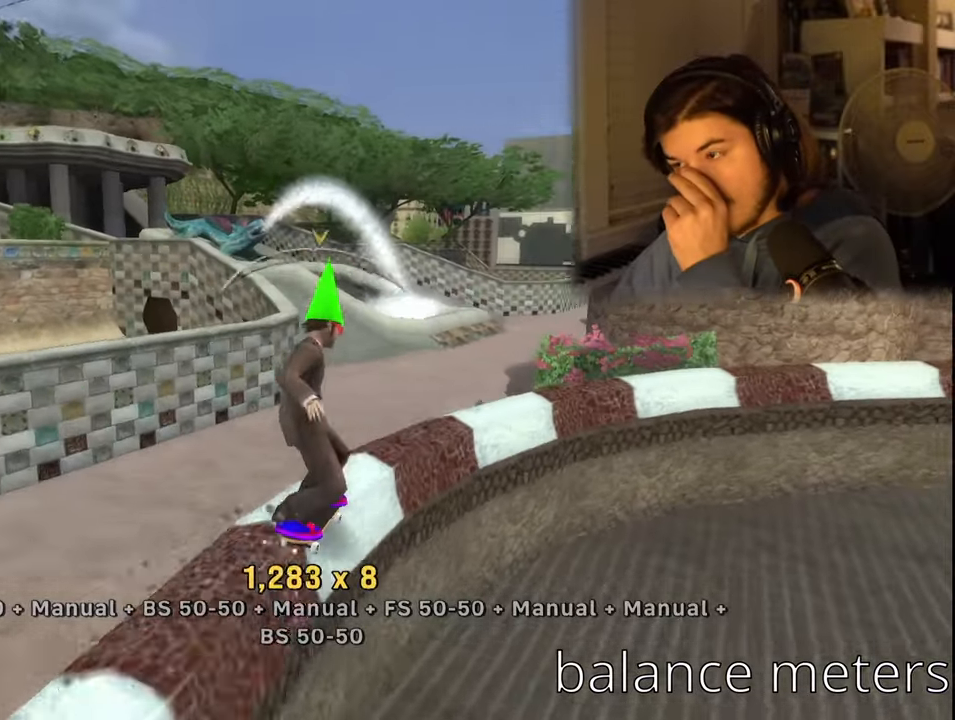
{"buttons": [], "left_stick": "center", "right_stick": "center", "events": [[167, "CROSS", "up"]]}
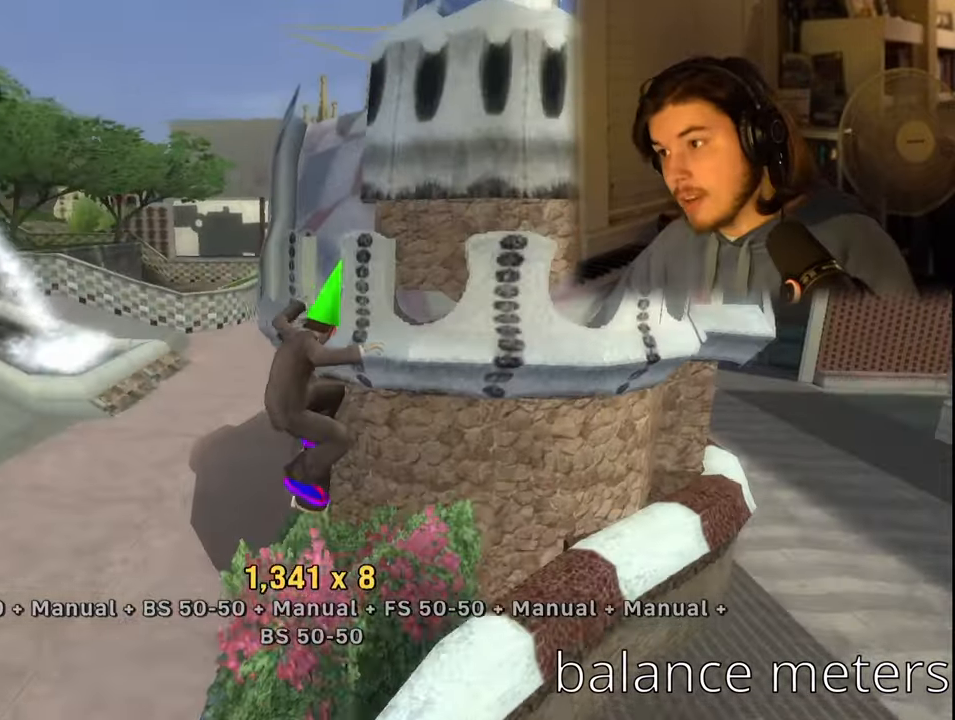
{"buttons": ["CROSS"], "left_stick": "center", "right_stick": "center", "events": [[267, "CROSS", "down"]]}
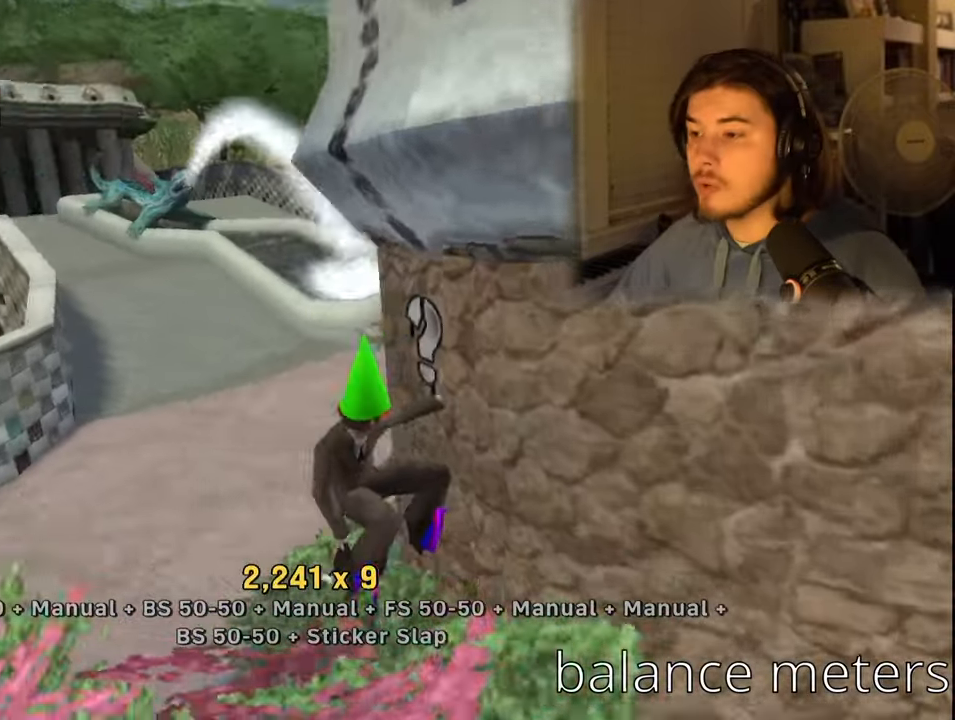
{"buttons": [], "left_stick": "center", "right_stick": "center", "events": [[117, "CROSS", "up"]]}
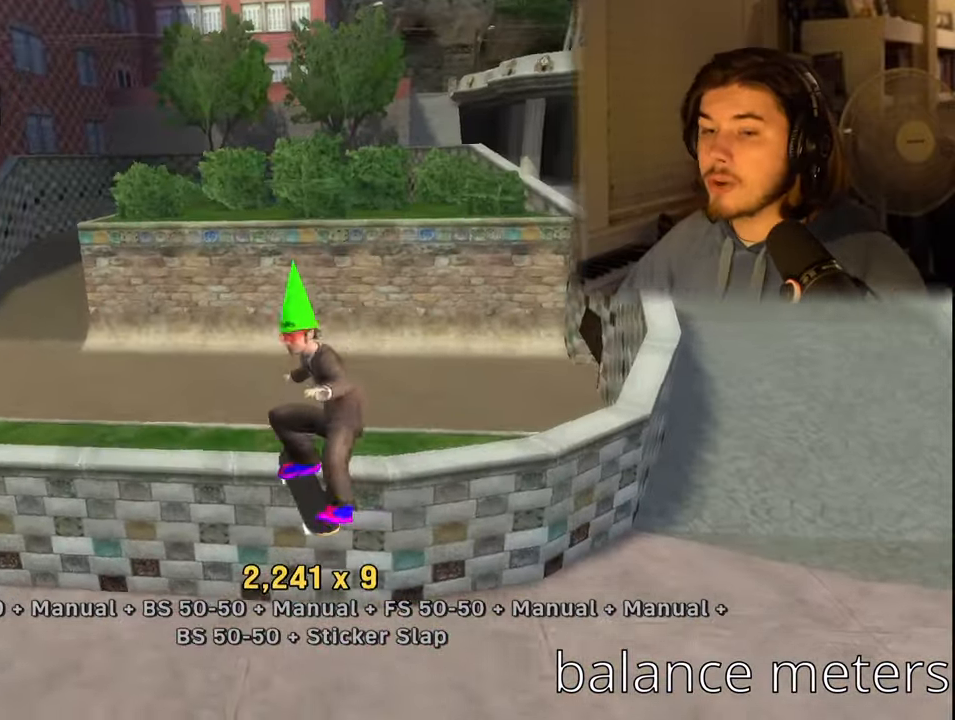
{"buttons": ["DPAD_DOWN", "DPAD_LEFT"], "left_stick": "center", "right_stick": "center", "events": [[350, "DPAD_DOWN", "down"], [350, "DPAD_LEFT", "down"]]}
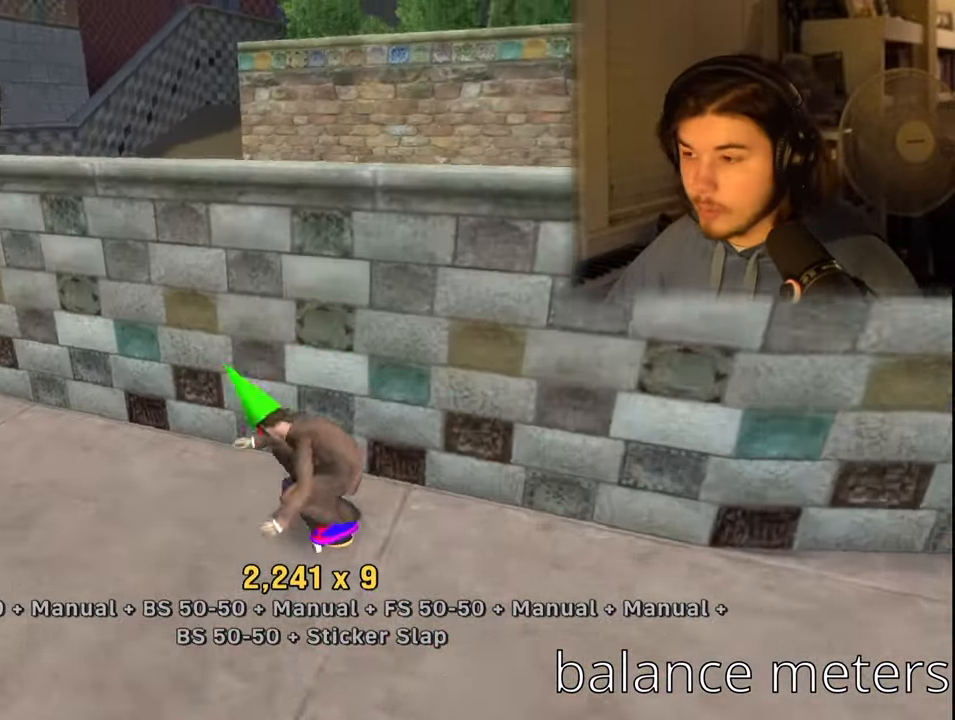
{"buttons": ["CROSS"], "left_stick": "center", "right_stick": "center", "events": [[184, "DPAD_LEFT", "up"], [200, "DPAD_DOWN", "up"], [250, "CROSS", "down"]]}
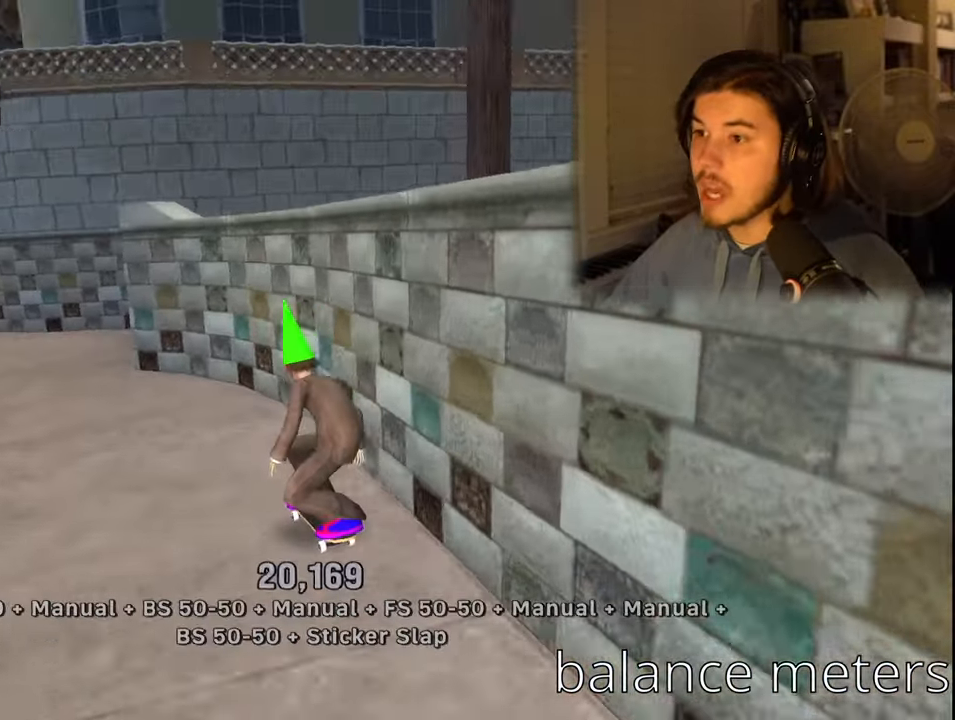
{"buttons": [], "left_stick": "center", "right_stick": "center", "events": [[67, "DPAD_LEFT", "down"], [117, "DPAD_DOWN", "down"], [284, "DPAD_LEFT", "up"], [334, "DPAD_DOWN", "up"], [417, "CROSS", "up"]]}
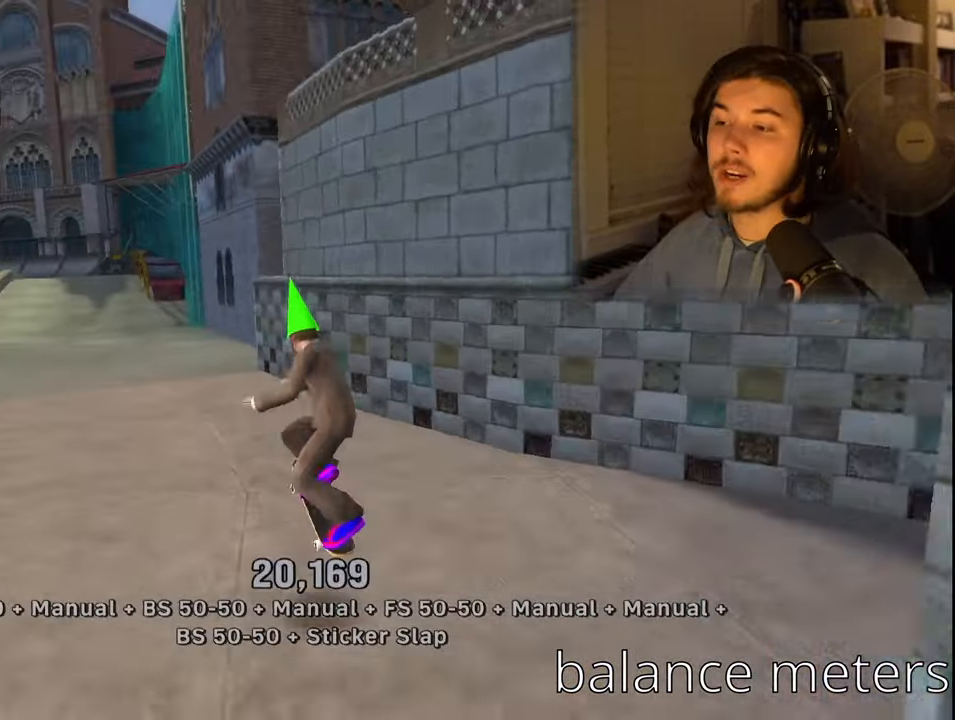
{"buttons": [], "left_stick": "center", "right_stick": "center", "events": []}
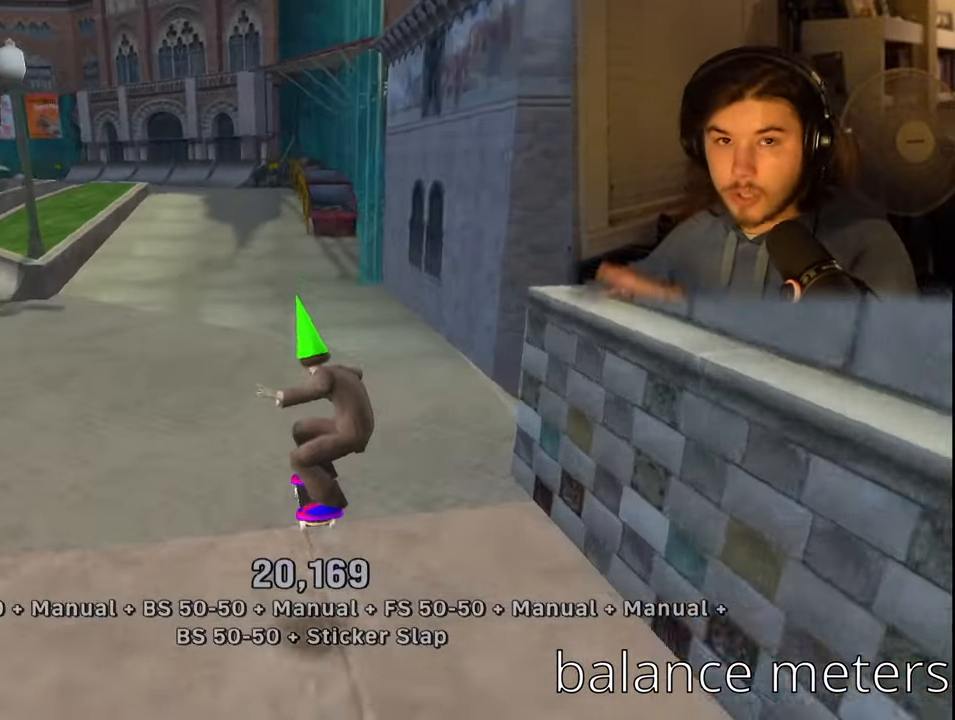
{"buttons": [], "left_stick": "center", "right_stick": "center", "events": []}
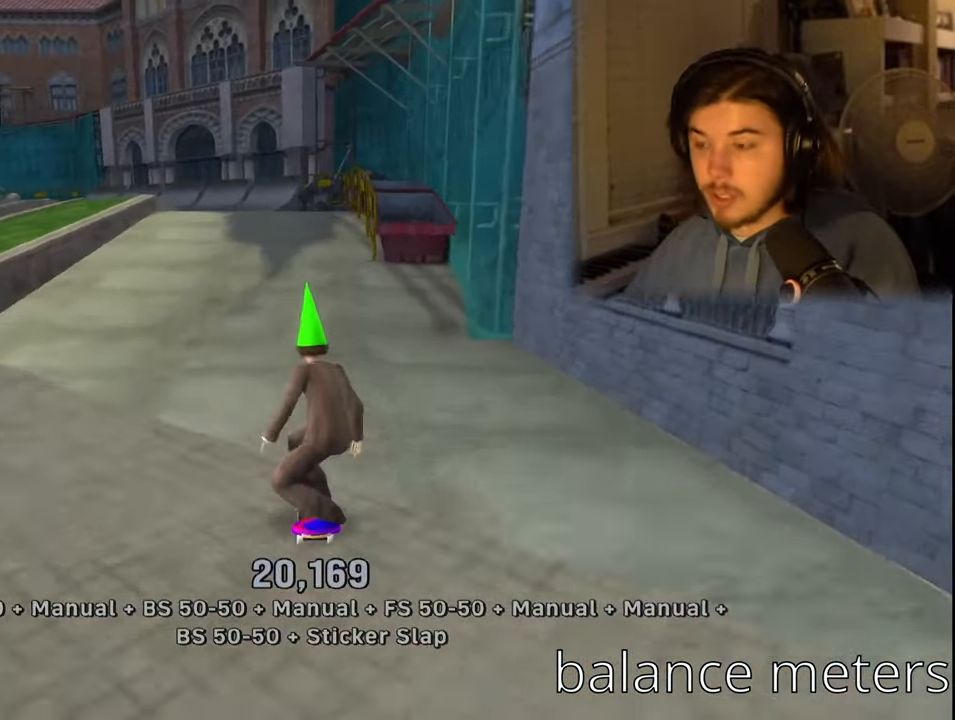
{"buttons": [], "left_stick": "center", "right_stick": "center", "events": []}
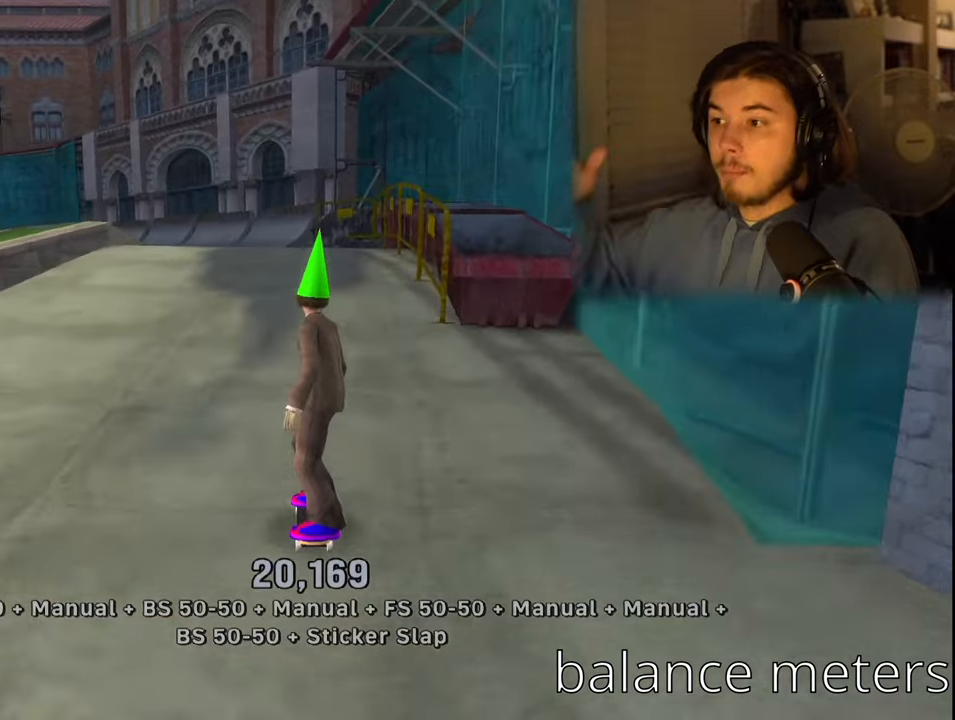
{"buttons": [], "left_stick": "center", "right_stick": "center", "events": []}
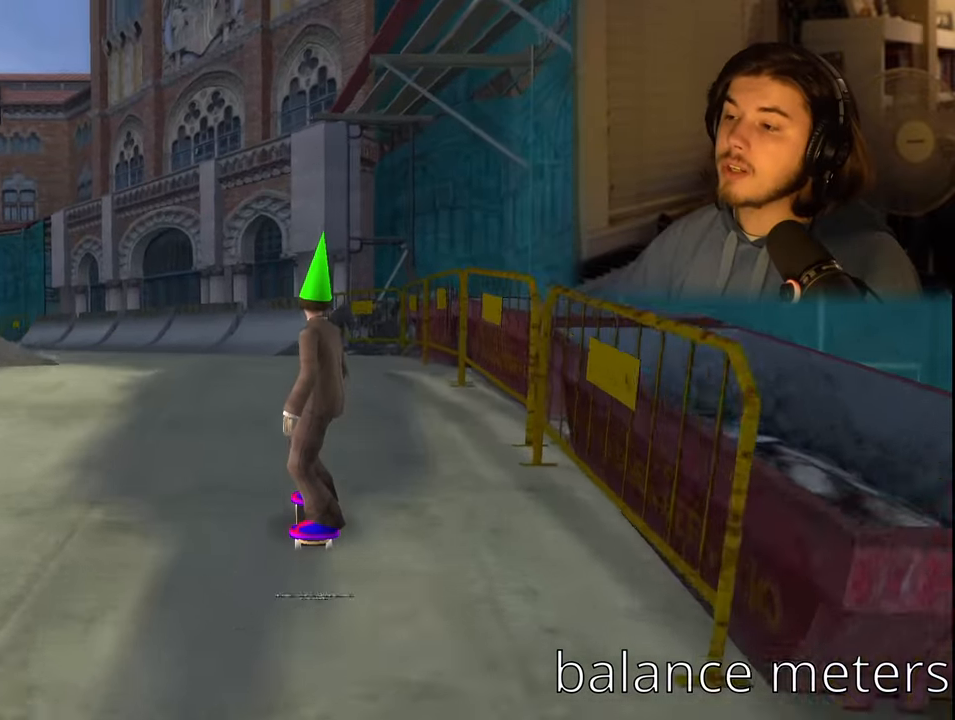
{"buttons": ["R2", "DPAD_LEFT"], "left_stick": "center", "right_stick": "center", "events": [[233, "DPAD_LEFT", "down"], [366, "R2", "down"]]}
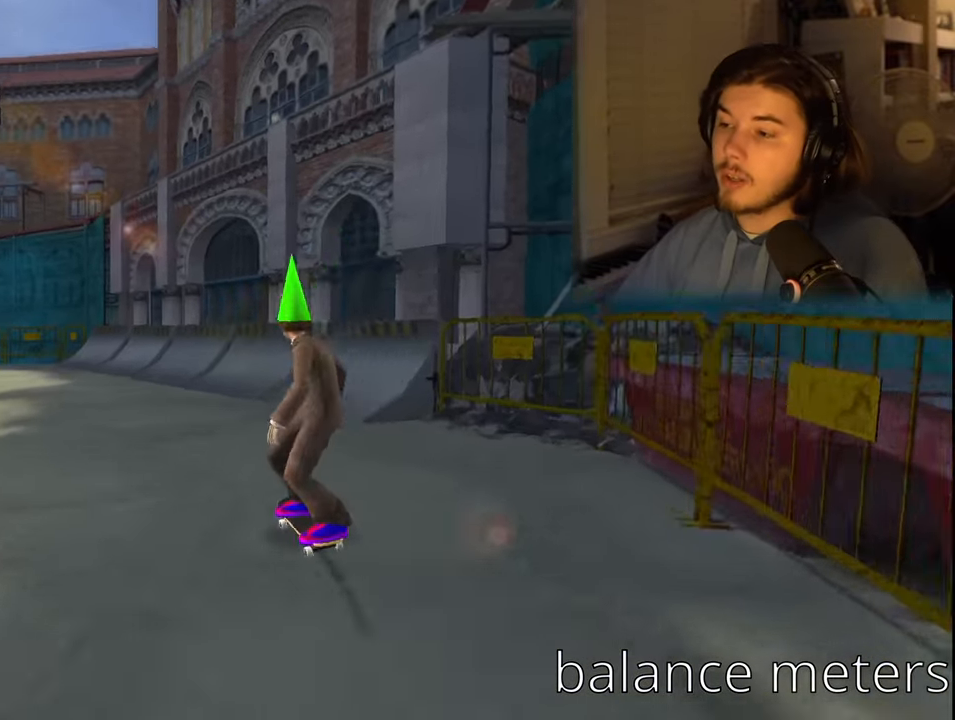
{"buttons": [], "left_stick": "center", "right_stick": "center", "events": [[50, "DPAD_LEFT", "up"], [83, "R2", "up"]]}
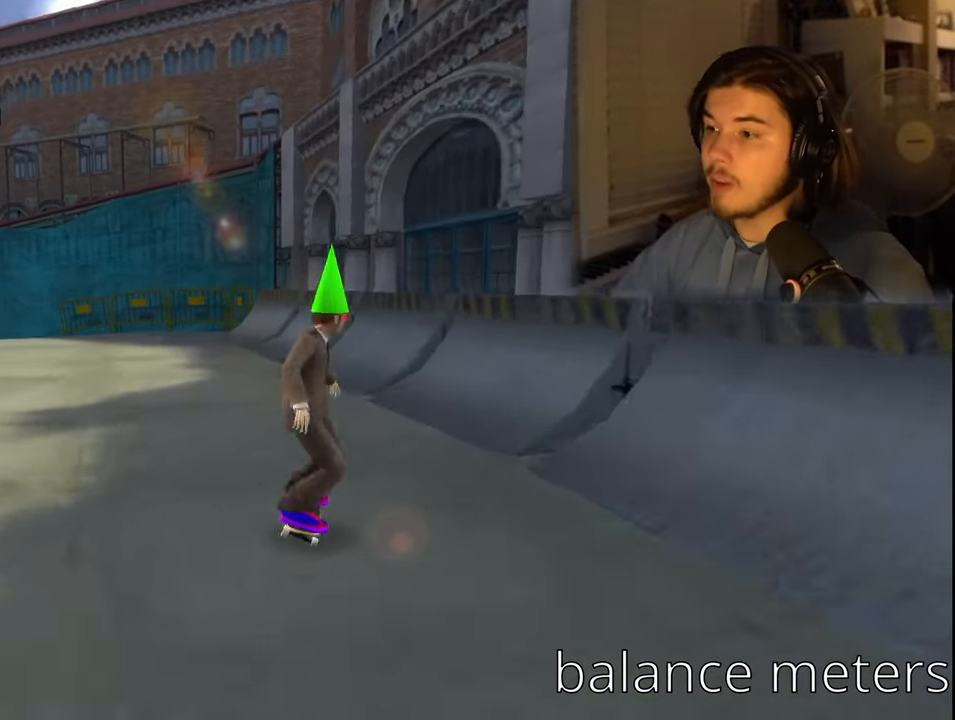
{"buttons": [], "left_stick": "center", "right_stick": "center", "events": [[183, "DPAD_LEFT", "down"], [350, "DPAD_LEFT", "up"]]}
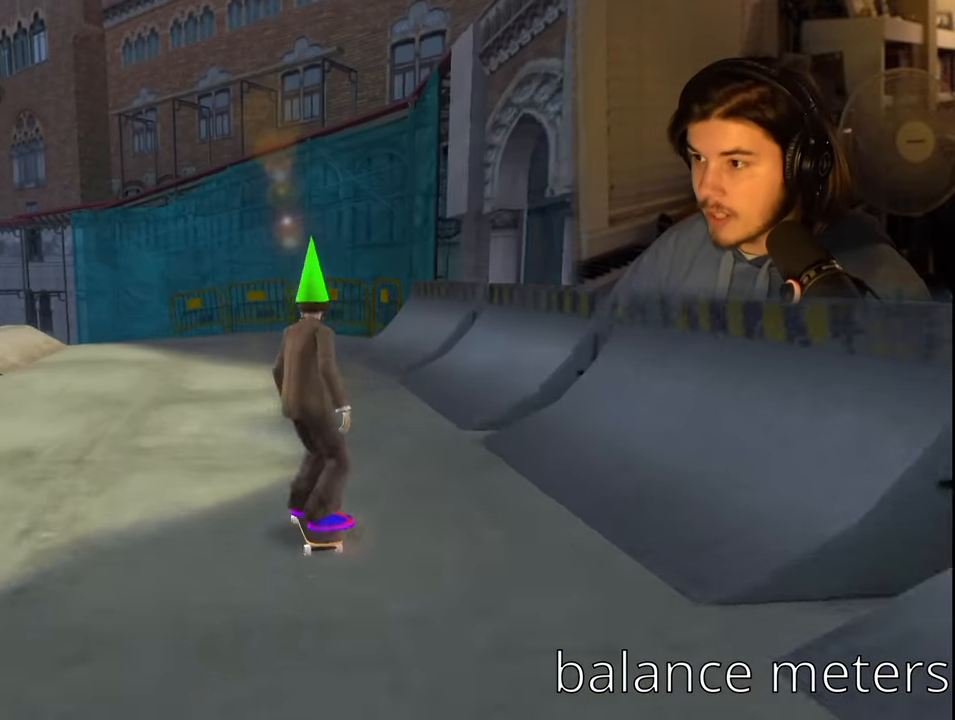
{"buttons": [], "left_stick": "center", "right_stick": "center", "events": []}
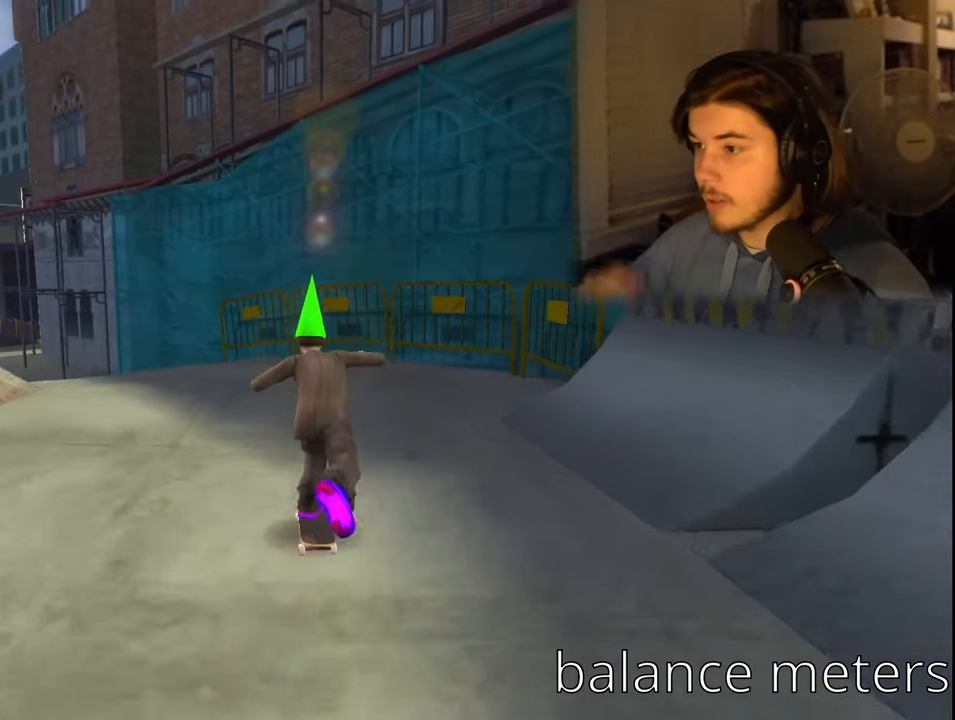
{"buttons": [], "left_stick": "center", "right_stick": "center", "events": [[333, "DPAD_LEFT", "down"], [433, "DPAD_LEFT", "up"]]}
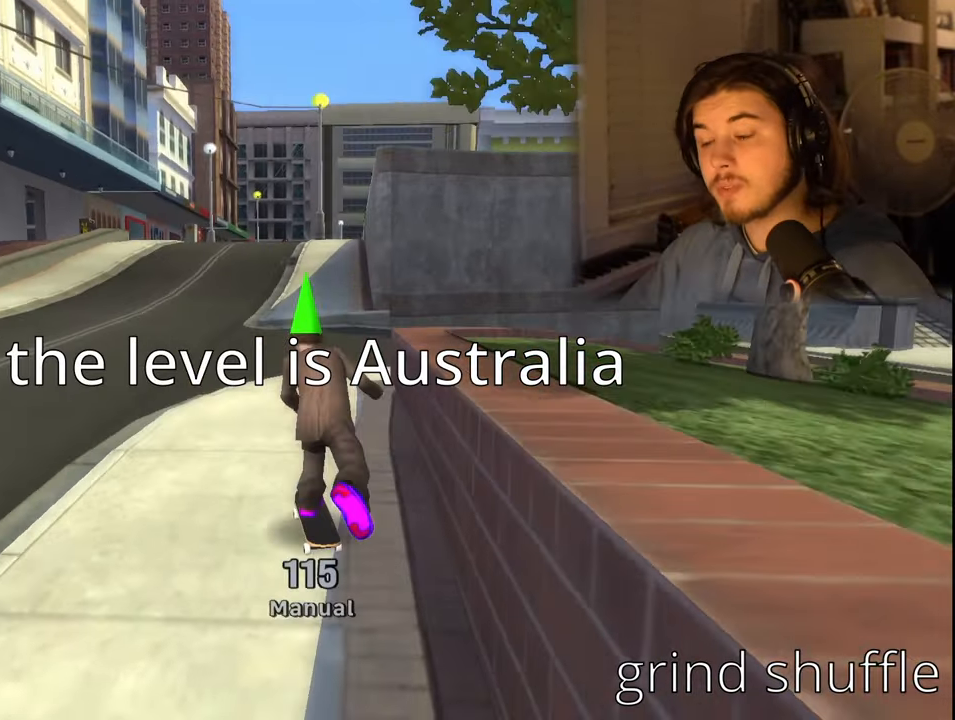
{"buttons": [], "left_stick": "center", "right_stick": "center", "events": [[316, "DPAD_RIGHT", "down"], [383, "DPAD_RIGHT", "up"]]}
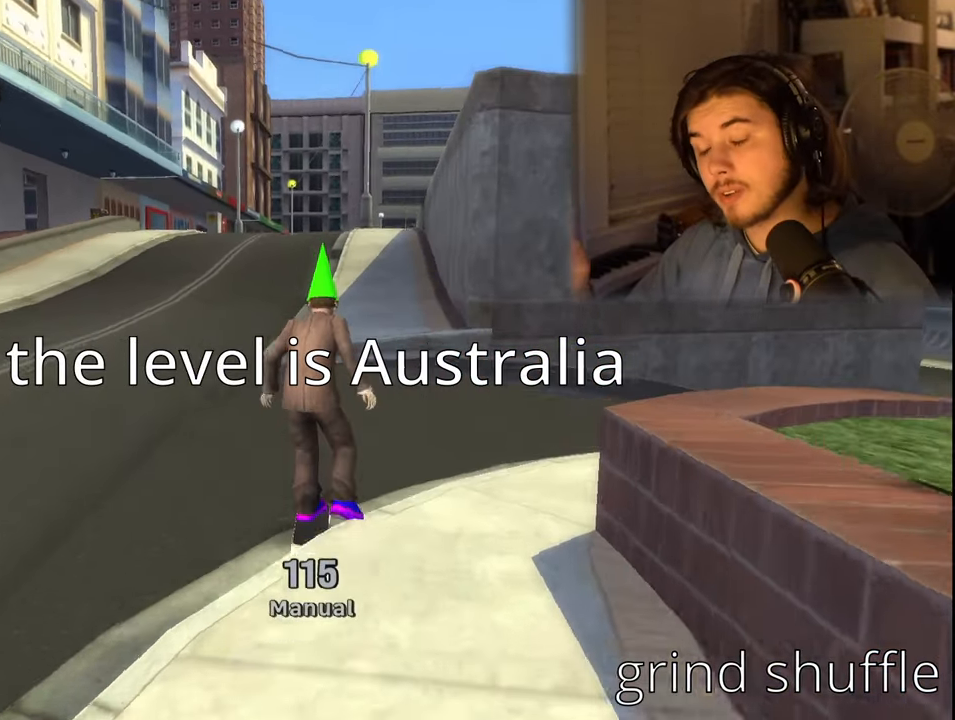
{"buttons": [], "left_stick": "center", "right_stick": "center", "events": []}
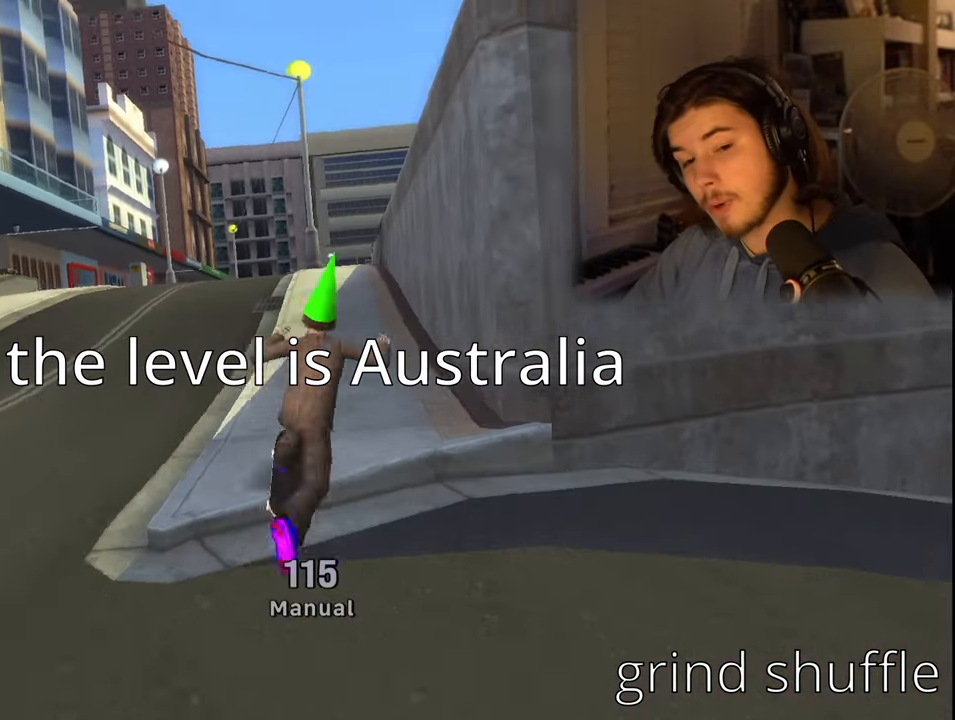
{"buttons": [], "left_stick": "center", "right_stick": "center", "events": []}
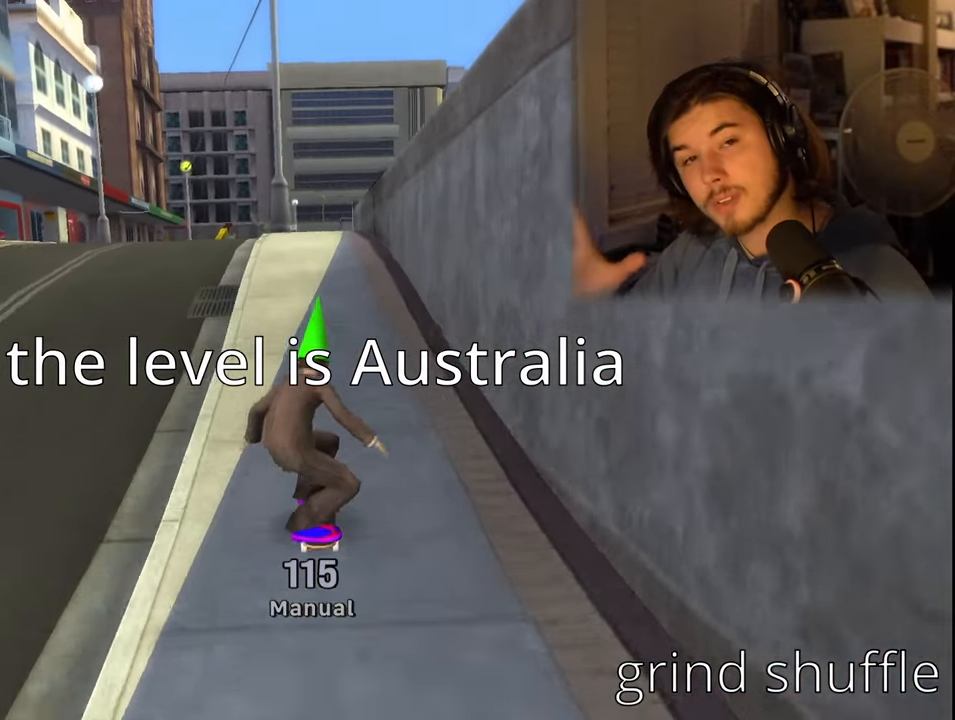
{"buttons": [], "left_stick": "center", "right_stick": "center", "events": []}
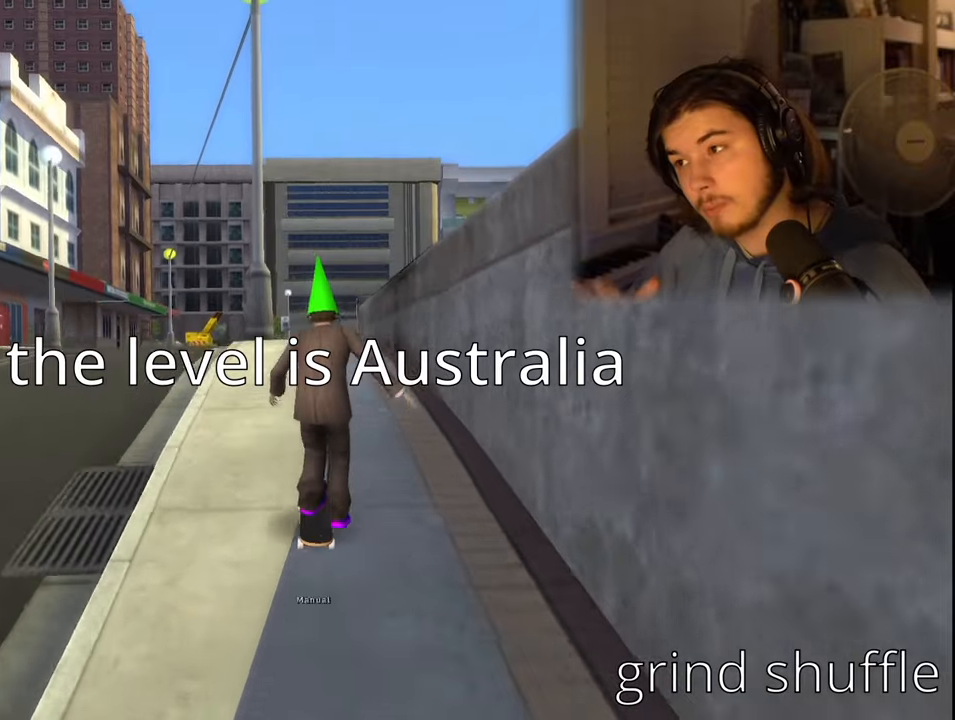
{"buttons": [], "left_stick": "center", "right_stick": "center", "events": []}
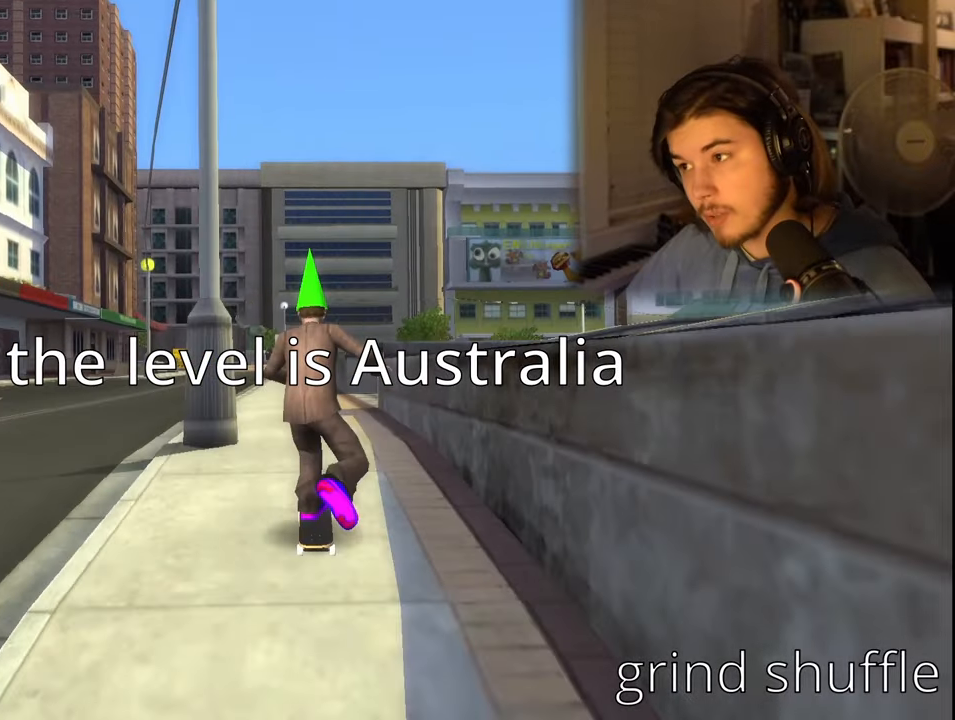
{"buttons": [], "left_stick": "center", "right_stick": "center", "events": []}
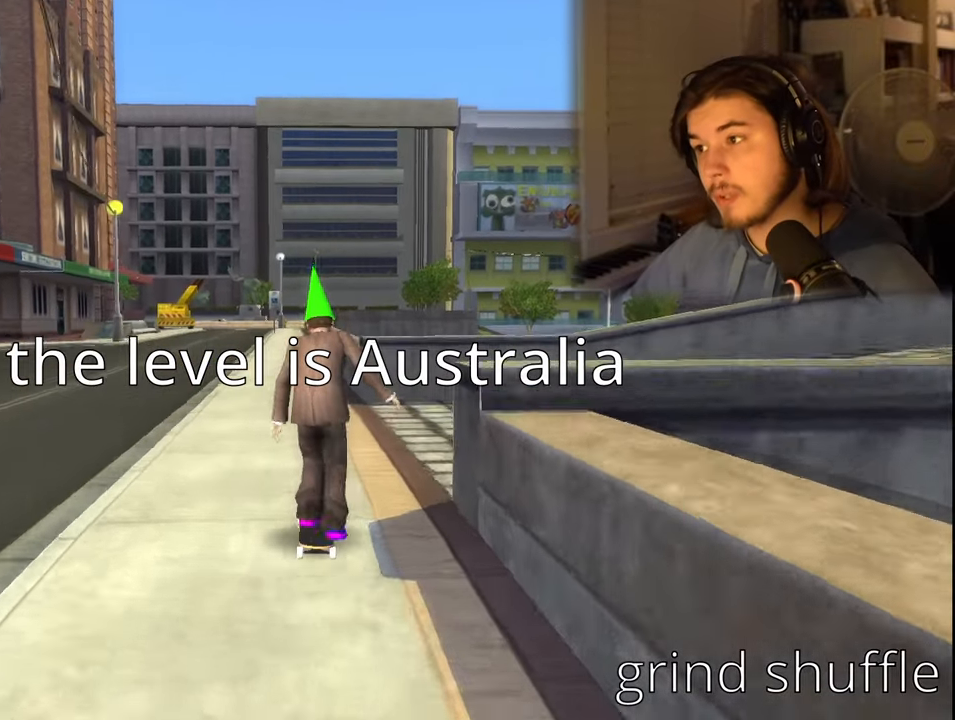
{"buttons": ["DPAD_DOWN"], "left_stick": "center", "right_stick": "center", "events": [[433, "DPAD_DOWN", "down"]]}
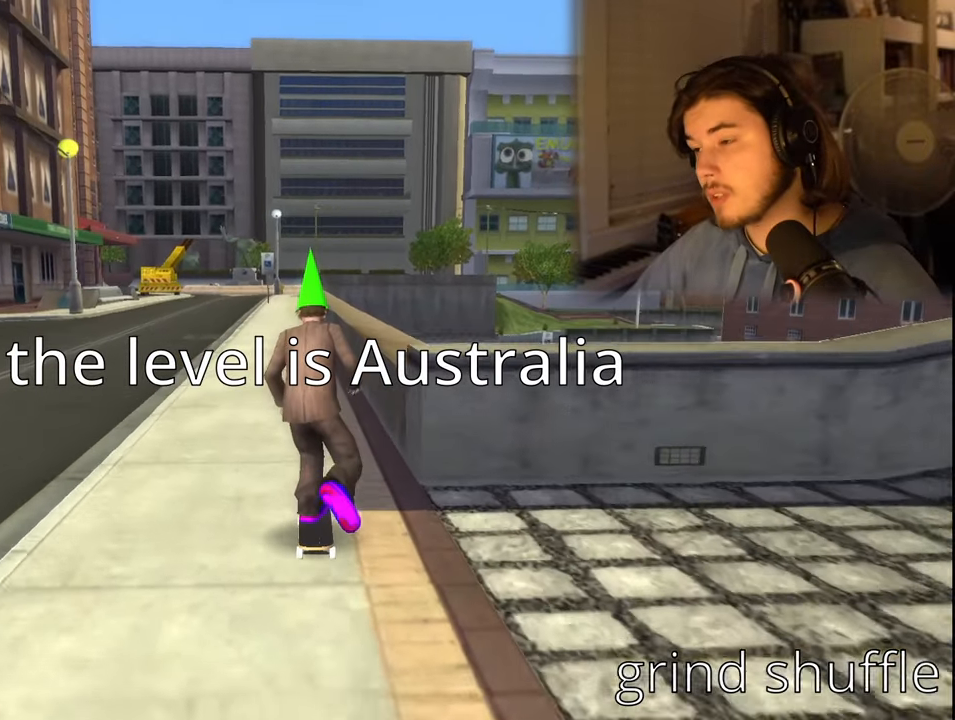
{"buttons": ["DPAD_DOWN"], "left_stick": "center", "right_stick": "center", "events": []}
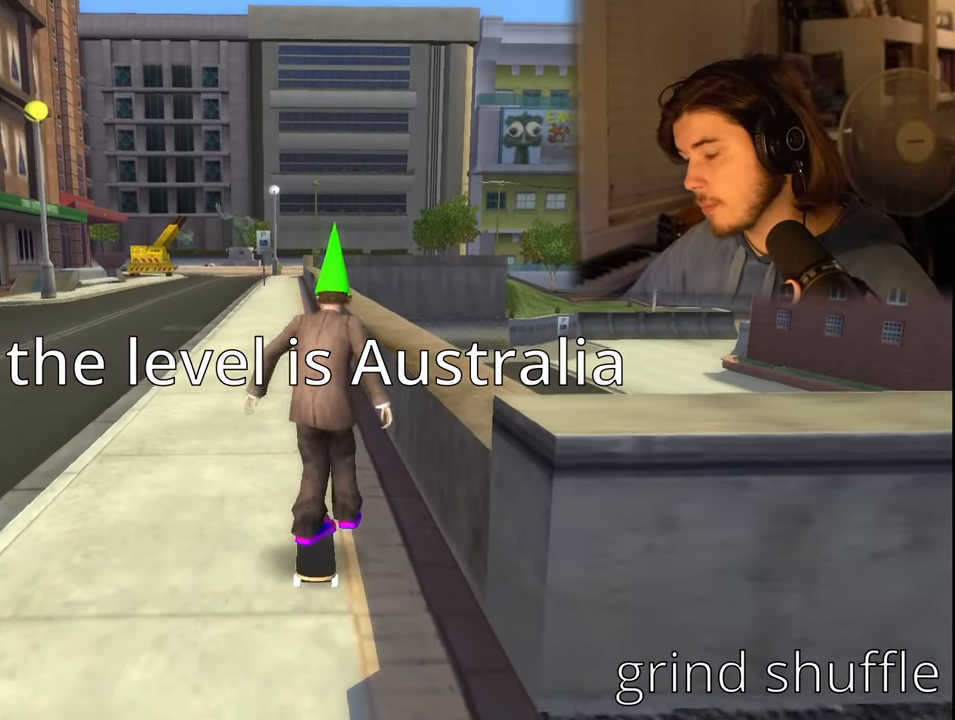
{"buttons": ["DPAD_DOWN"], "left_stick": "center", "right_stick": "center", "events": []}
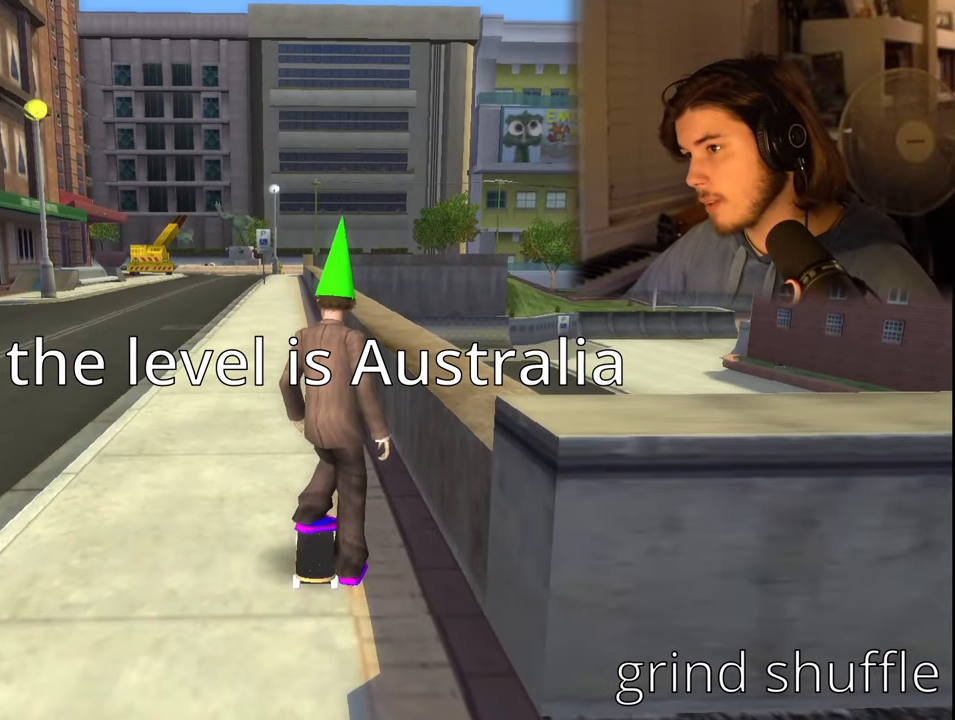
{"buttons": ["DPAD_DOWN"], "left_stick": "center", "right_stick": "center", "events": []}
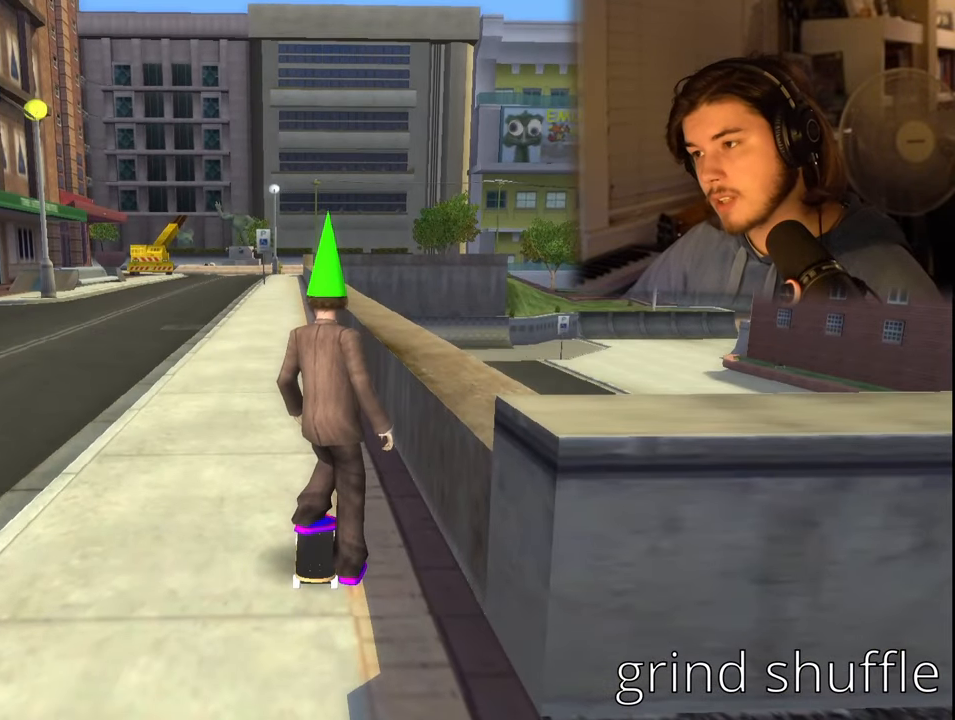
{"buttons": ["DPAD_DOWN"], "left_stick": "center", "right_stick": "center", "events": []}
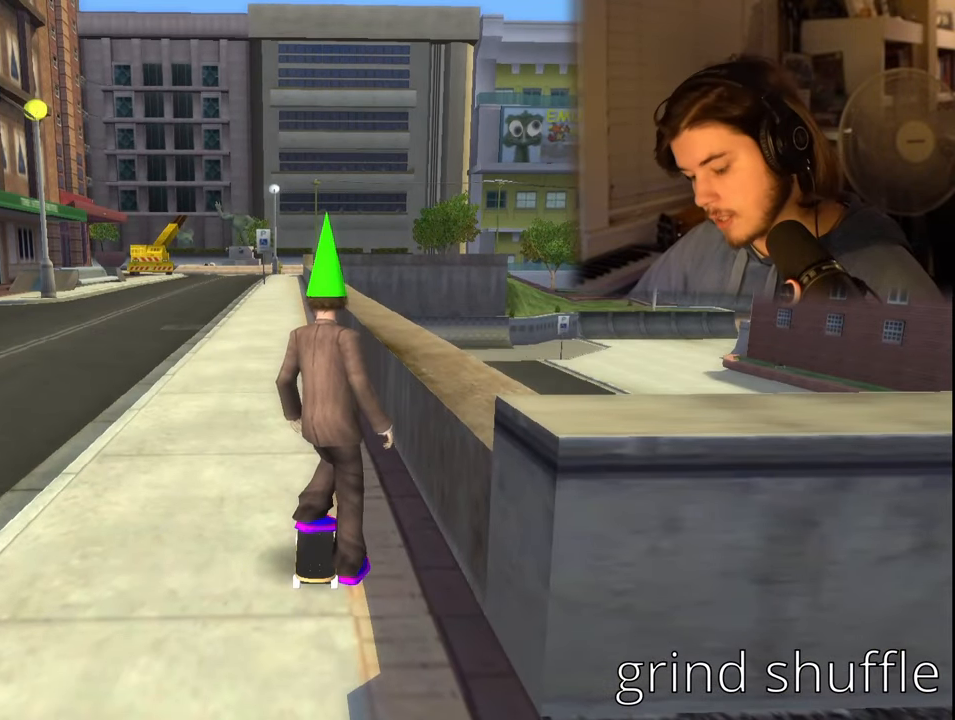
{"buttons": ["DPAD_DOWN"], "left_stick": "center", "right_stick": "center", "events": []}
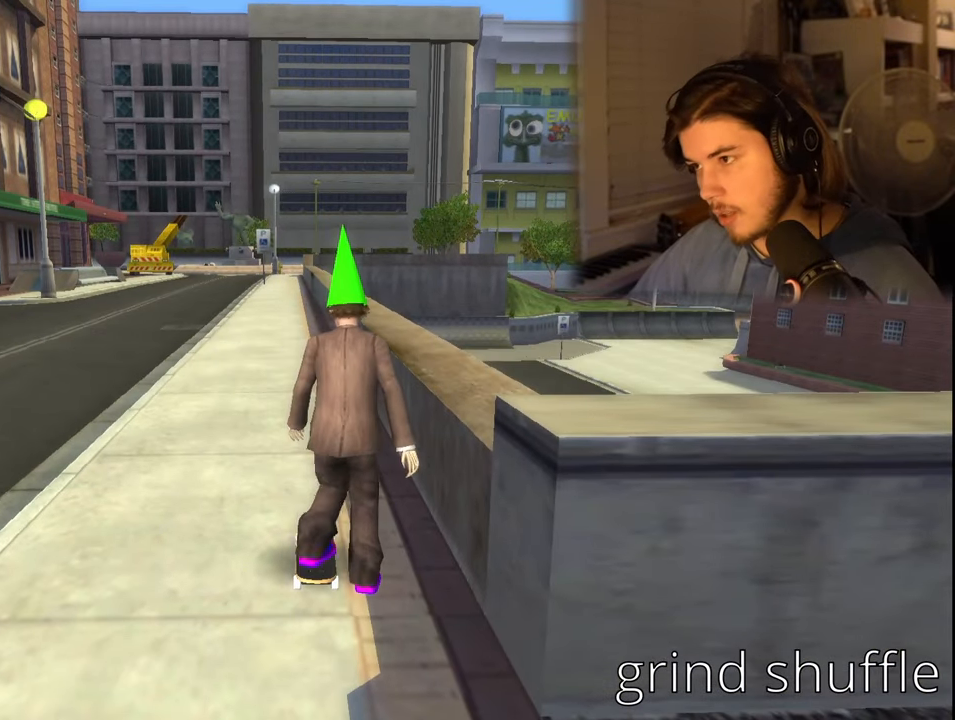
{"buttons": [], "left_stick": "center", "right_stick": "center", "events": [[383, "DPAD_DOWN", "up"]]}
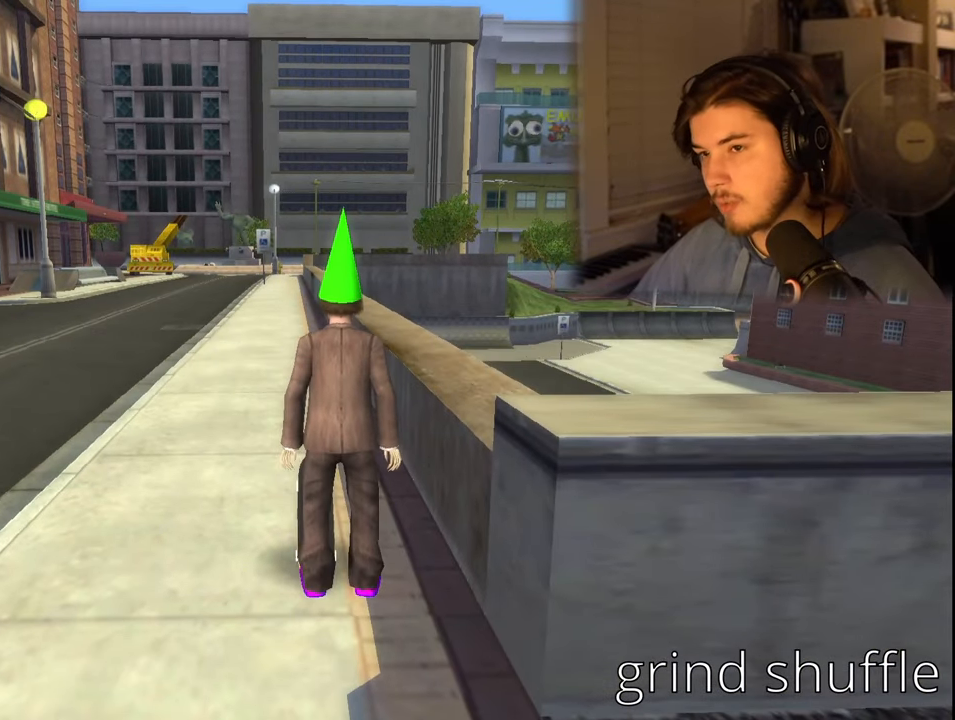
{"buttons": [], "left_stick": "center", "right_stick": "center", "events": [[300, "DPAD_RIGHT", "down"], [350, "DPAD_RIGHT", "up"]]}